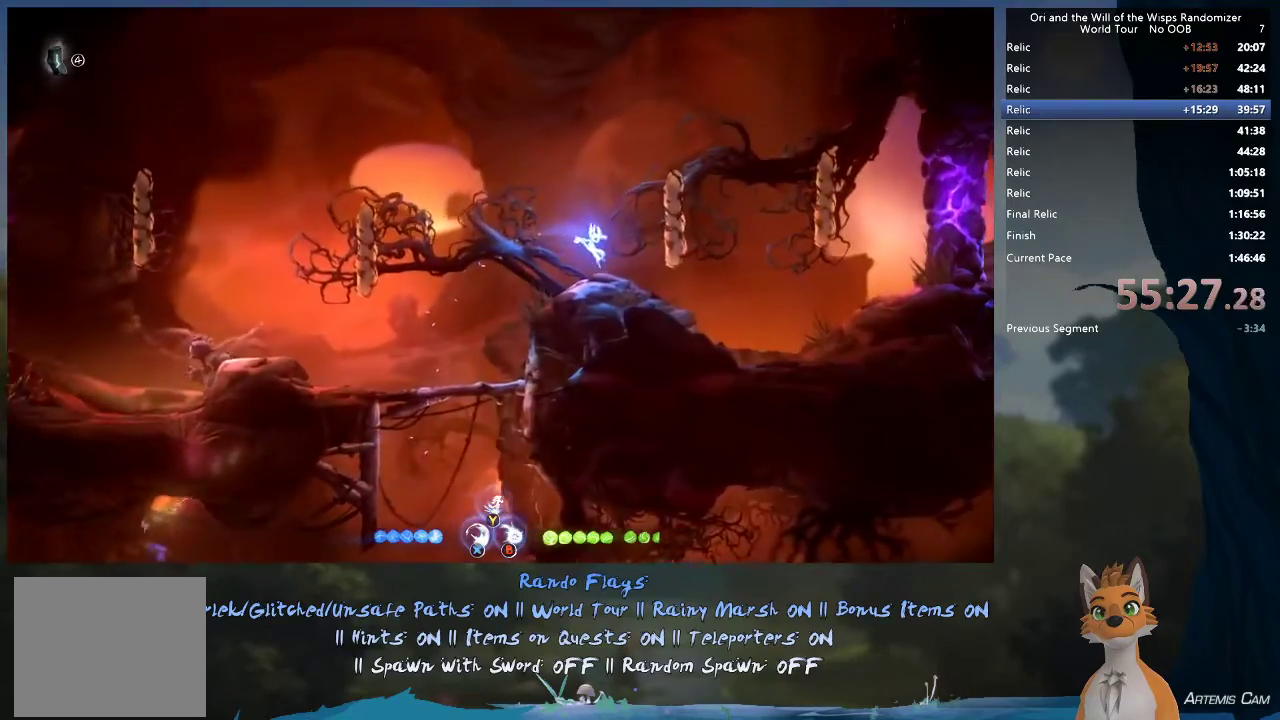
Gameplay with a controller (Xbox layout); each line is a JSON object with the inputs held at the frame after it (dt_ms = milliseconds from this image to that frame). "events" lists button and stick changes between this image and that frame as [ms after this image, input, new state], when the widget could be followed in between. This overlay highlights the sticks when they move; stick clicks (L3 R3) are not distinguishable. Not read: L3 R3.
{"dt_ms": 300, "buttons": [], "left_stick": "right", "right_stick": "center", "events": [[17, "A", "down"], [200, "A", "up"], [250, "left_stick", "right"]]}
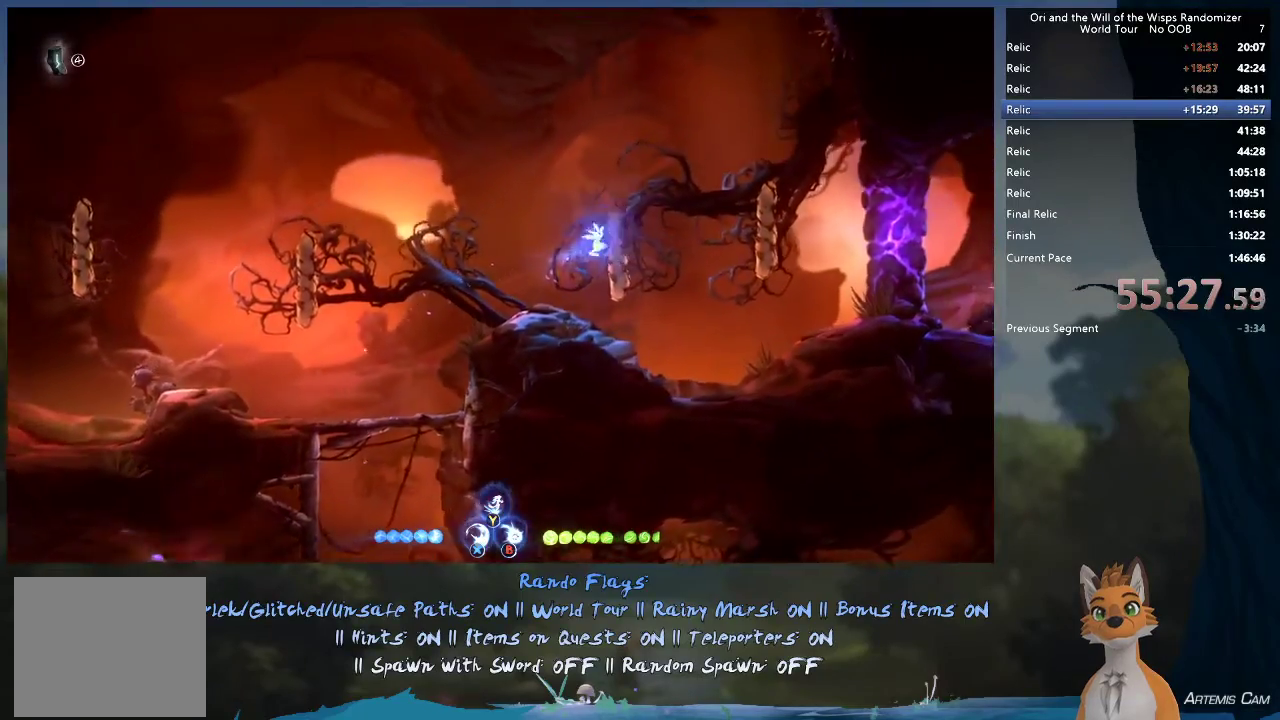
{"dt_ms": 400, "buttons": ["A"], "left_stick": "right", "right_stick": "center", "events": [[33, "A", "down"], [100, "left_stick", "up-left"], [400, "left_stick", "right"]]}
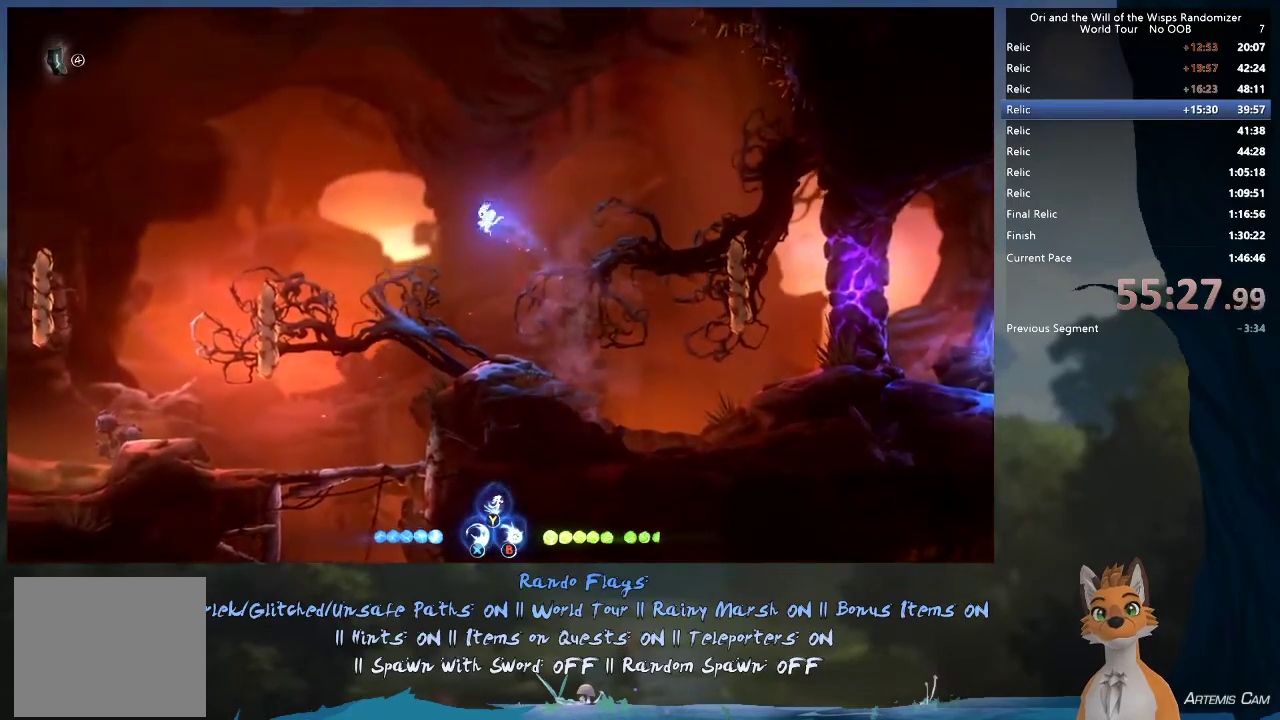
{"dt_ms": 300, "buttons": [], "left_stick": "up-left", "right_stick": "center", "events": [[133, "A", "up"], [133, "left_stick", "up-left"]]}
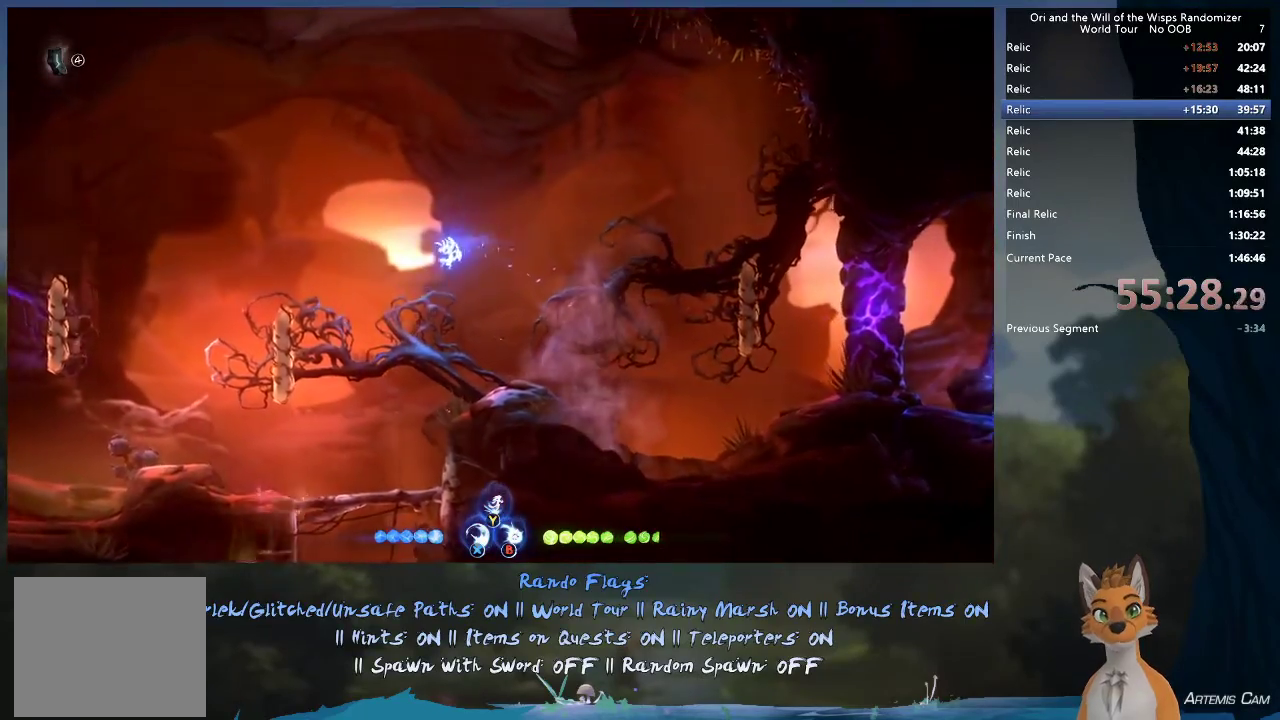
{"dt_ms": 500, "buttons": [], "left_stick": "up-left", "right_stick": "center", "events": [[383, "R1", "down"], [467, "R1", "up"]]}
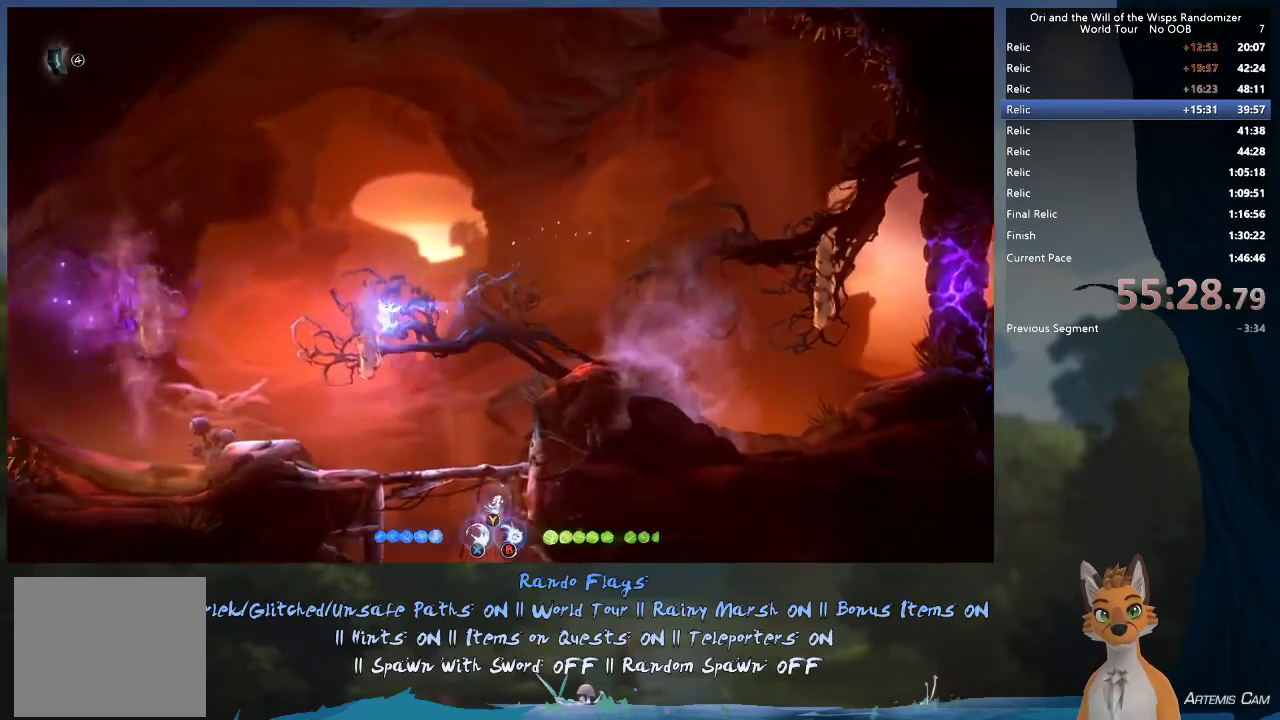
{"dt_ms": 500, "buttons": ["A"], "left_stick": "right", "right_stick": "center", "events": [[67, "A", "down"], [67, "left_stick", "right"]]}
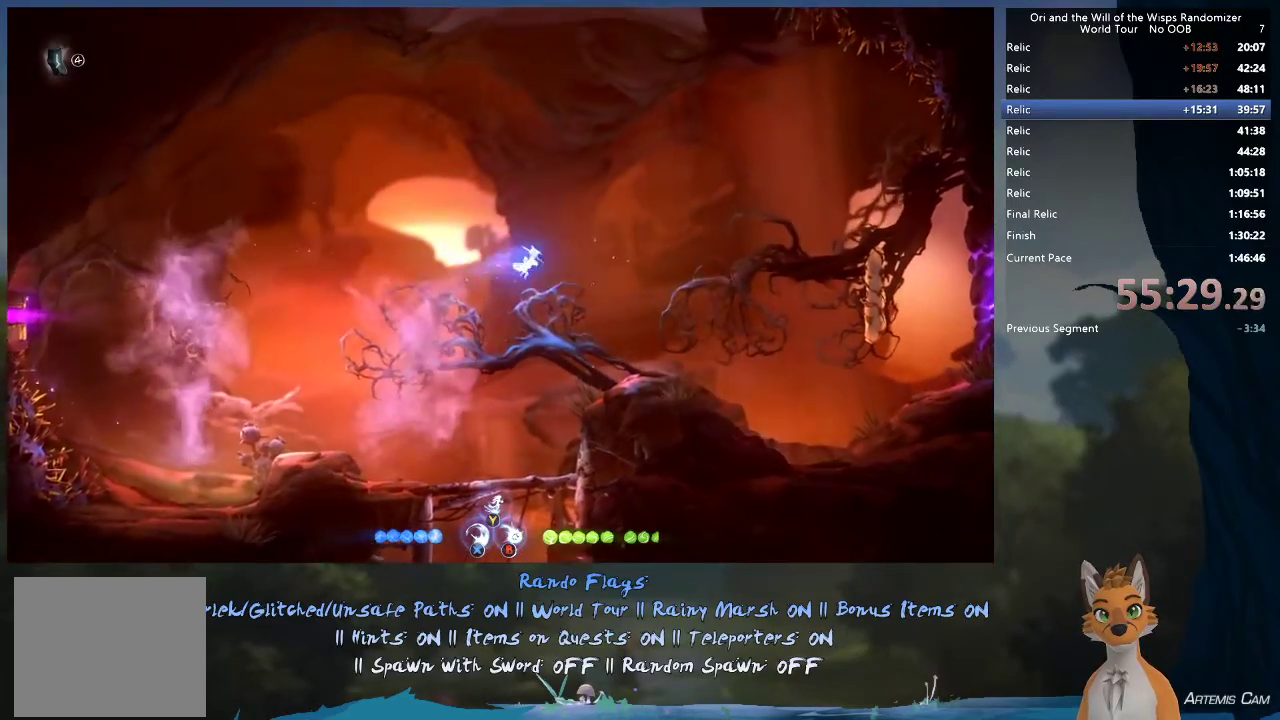
{"dt_ms": 500, "buttons": [], "left_stick": "right", "right_stick": "center", "events": [[83, "A", "up"], [400, "A", "down"], [500, "A", "up"]]}
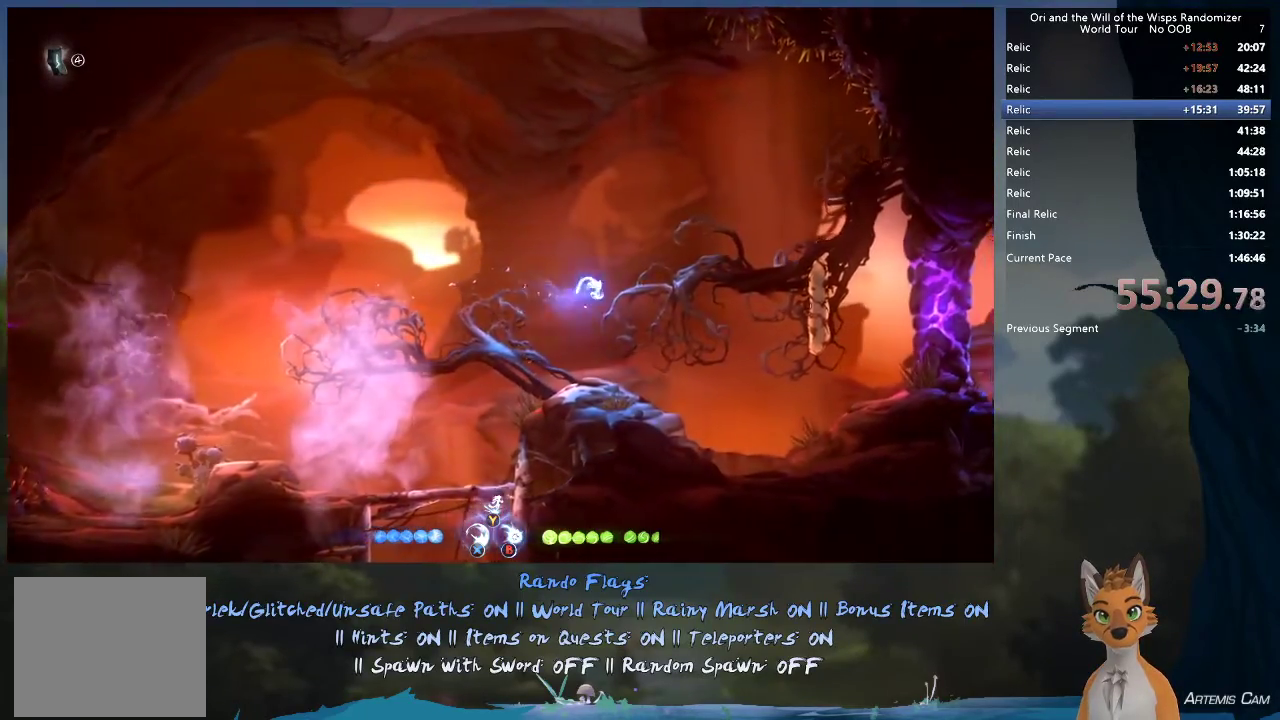
{"dt_ms": 500, "buttons": [], "left_stick": "right", "right_stick": "center", "events": []}
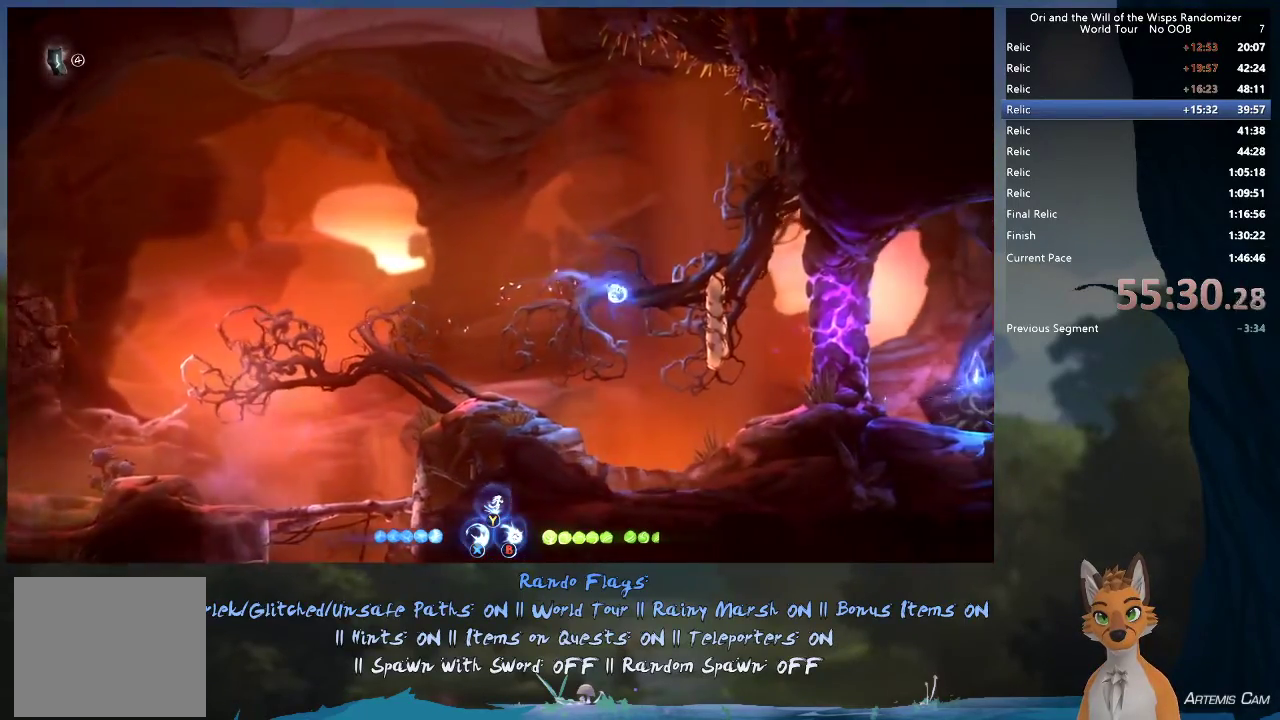
{"dt_ms": 400, "buttons": ["A"], "left_stick": "right", "right_stick": "center", "events": [[117, "R1", "down"], [233, "R1", "up"], [350, "A", "down"]]}
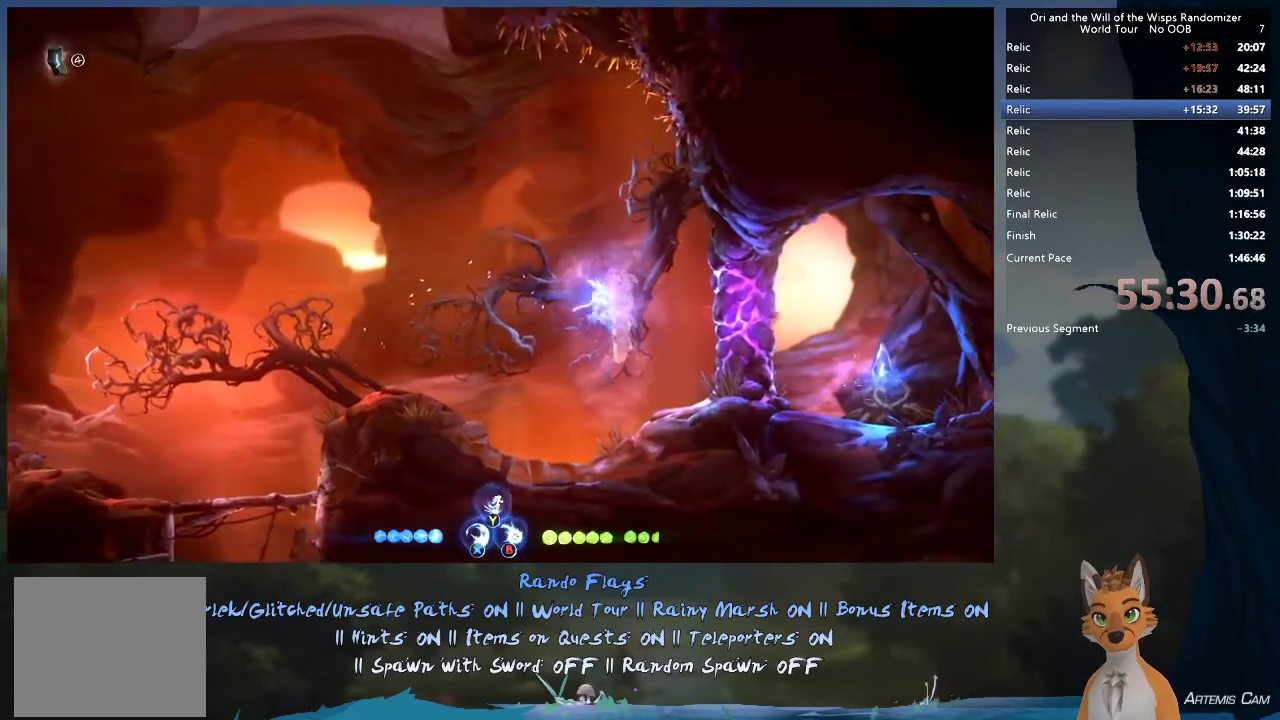
{"dt_ms": 600, "buttons": [], "left_stick": "right", "right_stick": "center", "events": [[417, "A", "up"]]}
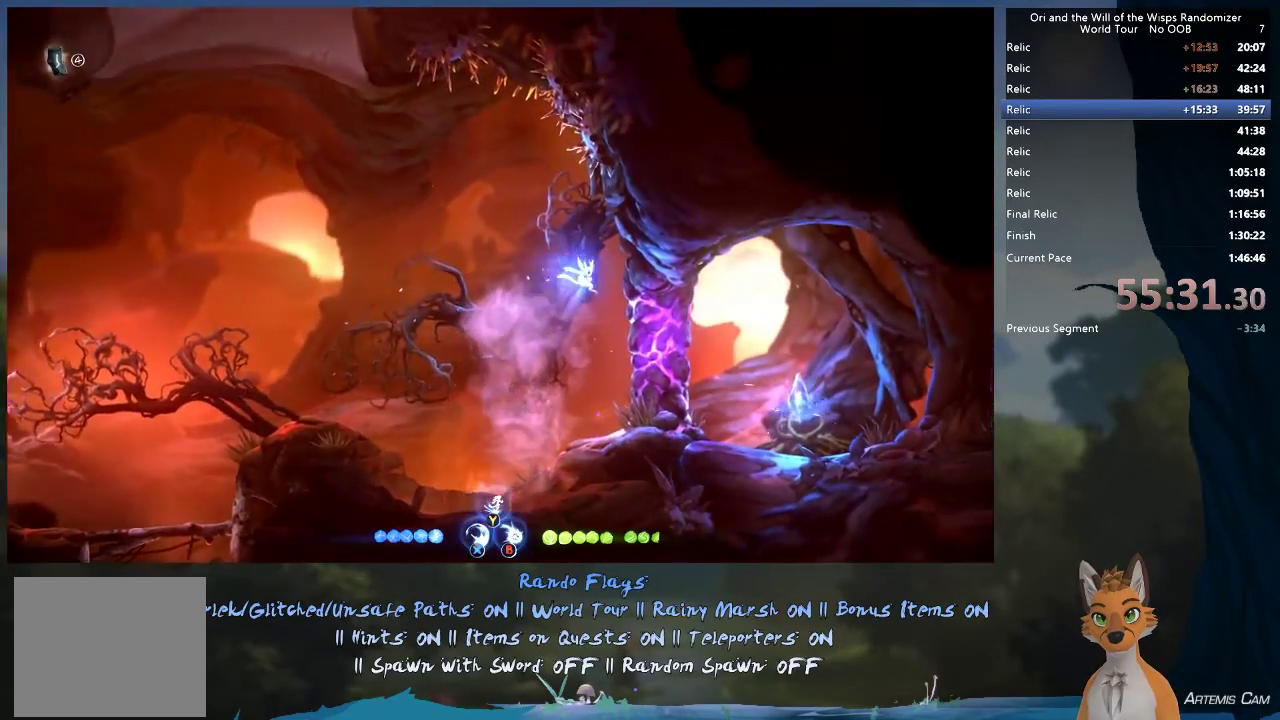
{"dt_ms": 500, "buttons": ["A"], "left_stick": "right", "right_stick": "center", "events": [[367, "A", "down"]]}
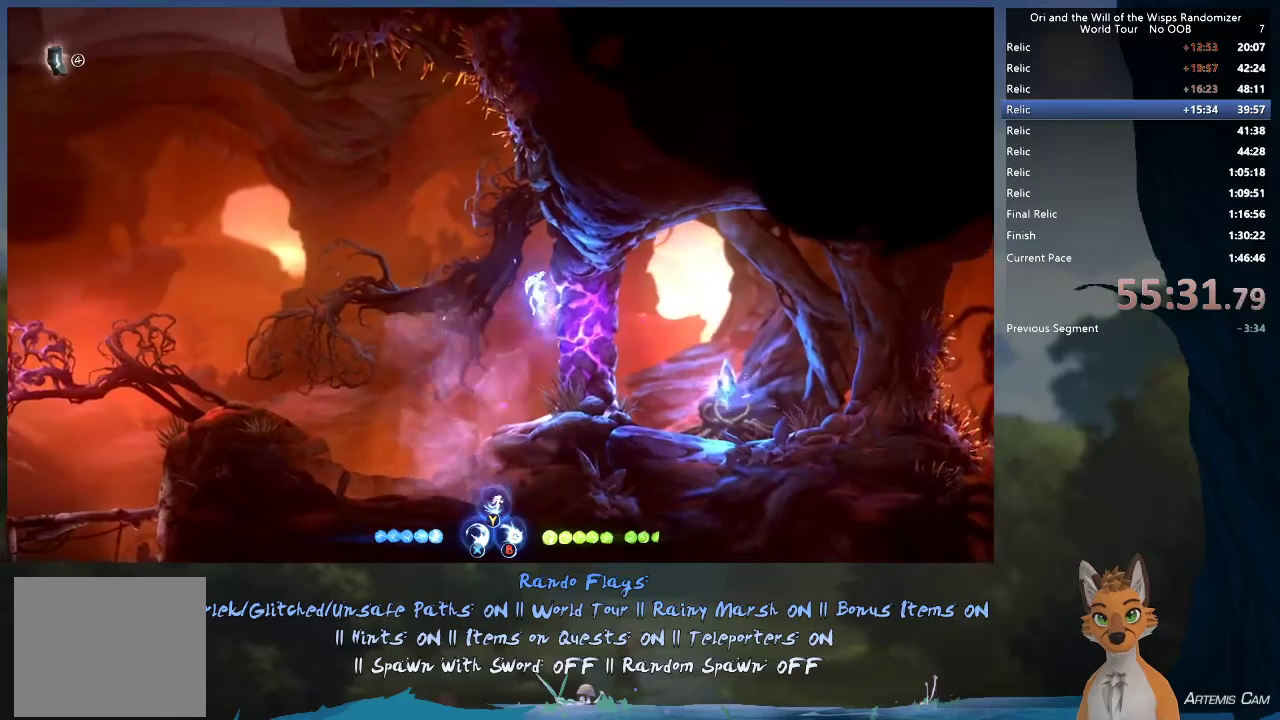
{"dt_ms": 600, "buttons": ["A"], "left_stick": "right", "right_stick": "center", "events": [[100, "A", "up"], [567, "A", "down"]]}
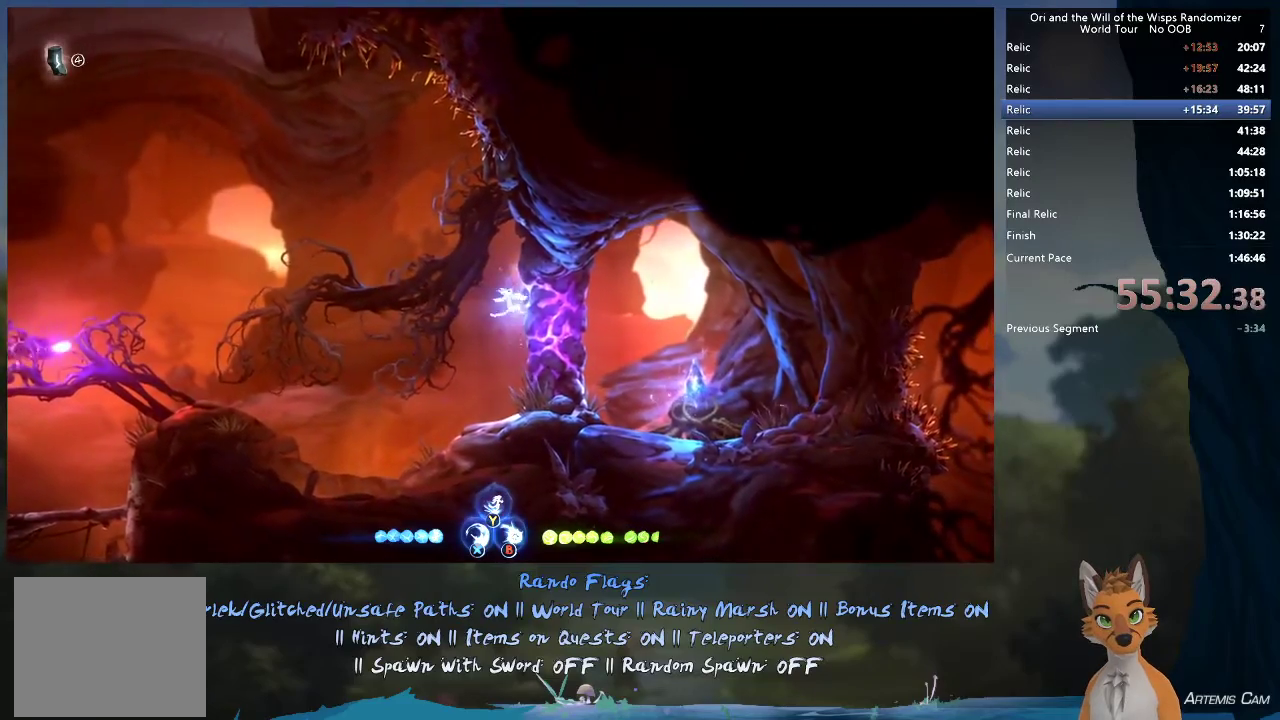
{"dt_ms": 400, "buttons": [], "left_stick": "right", "right_stick": "center", "events": [[217, "A", "up"]]}
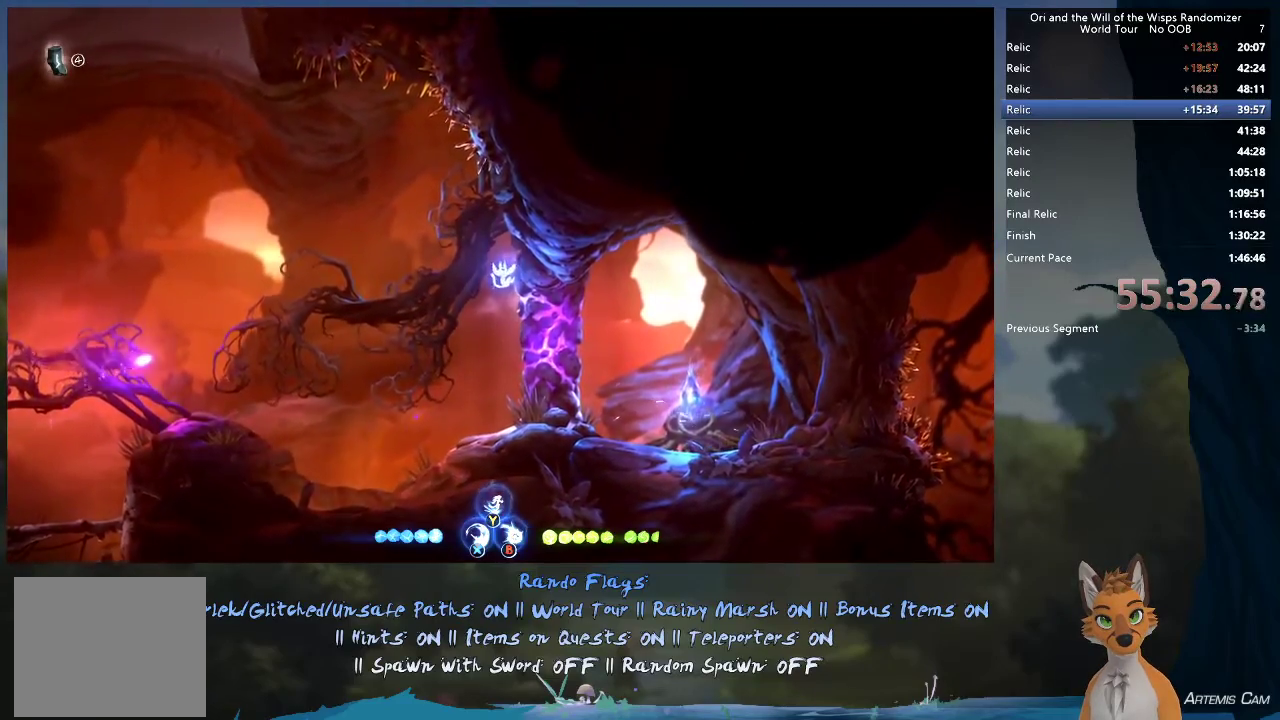
{"dt_ms": 700, "buttons": [], "left_stick": "right", "right_stick": "center", "events": [[433, "A", "down"], [633, "A", "up"]]}
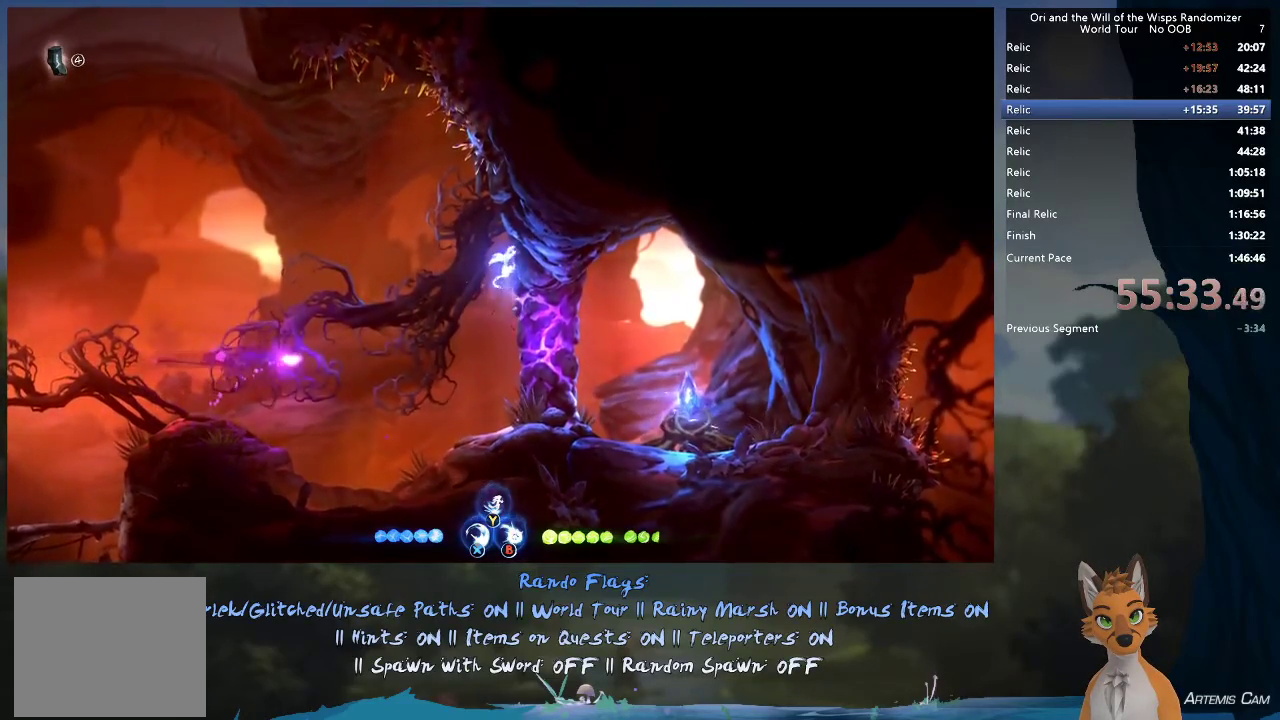
{"dt_ms": 300, "buttons": ["A"], "left_stick": "up-left", "right_stick": "center", "events": [[217, "left_stick", "down"], [233, "A", "down"], [267, "left_stick", "up-left"]]}
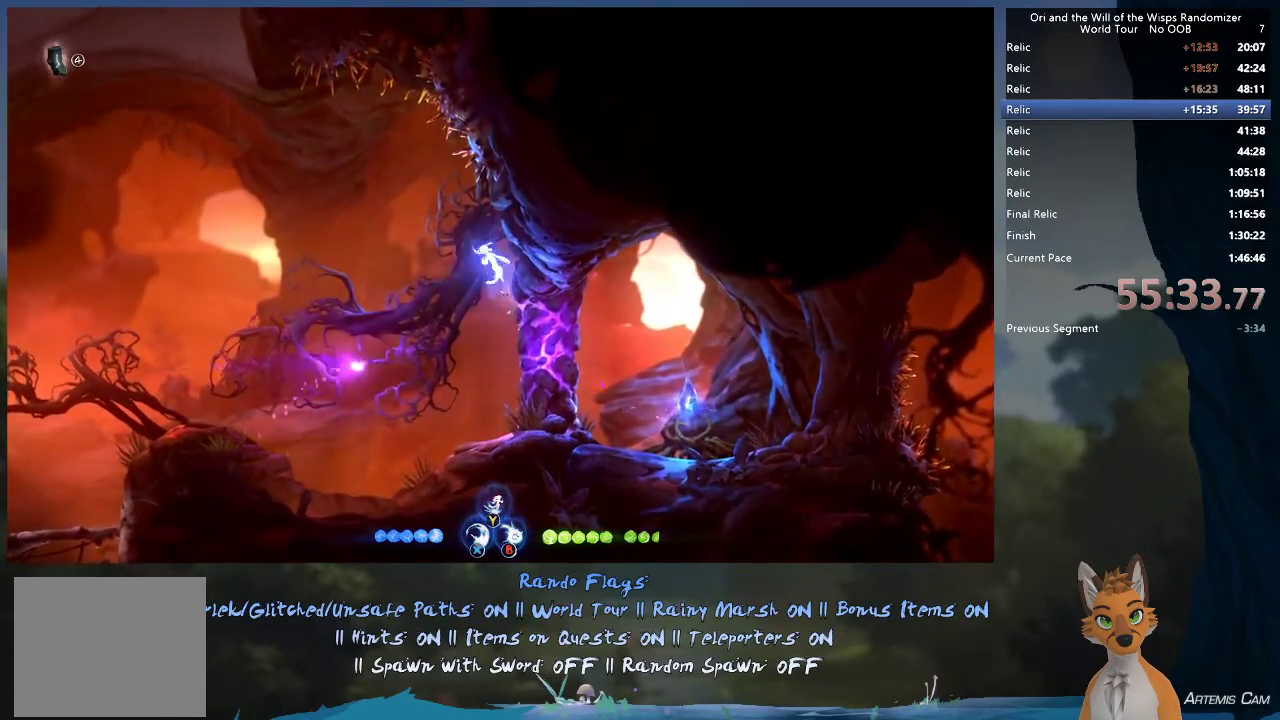
{"dt_ms": 500, "buttons": [], "left_stick": "right", "right_stick": "center", "events": [[100, "left_stick", "left"], [433, "A", "up"], [467, "left_stick", "right"]]}
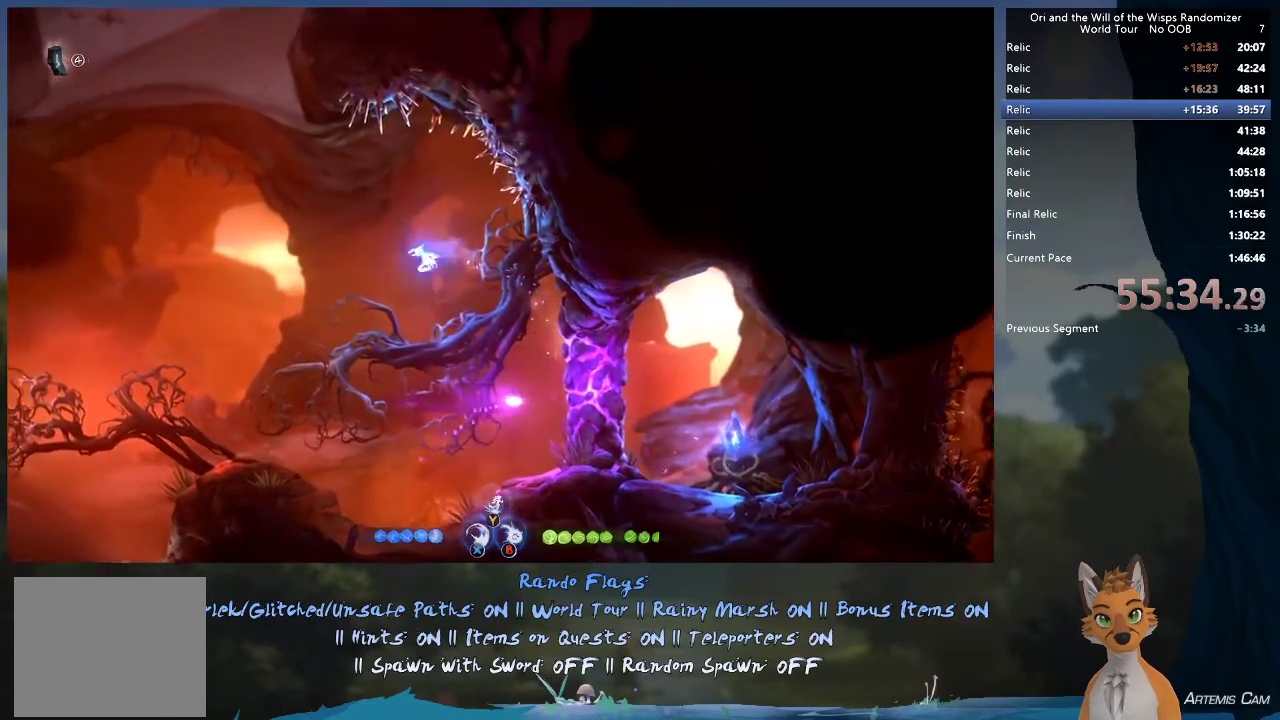
{"dt_ms": 500, "buttons": [], "left_stick": "right", "right_stick": "center", "events": []}
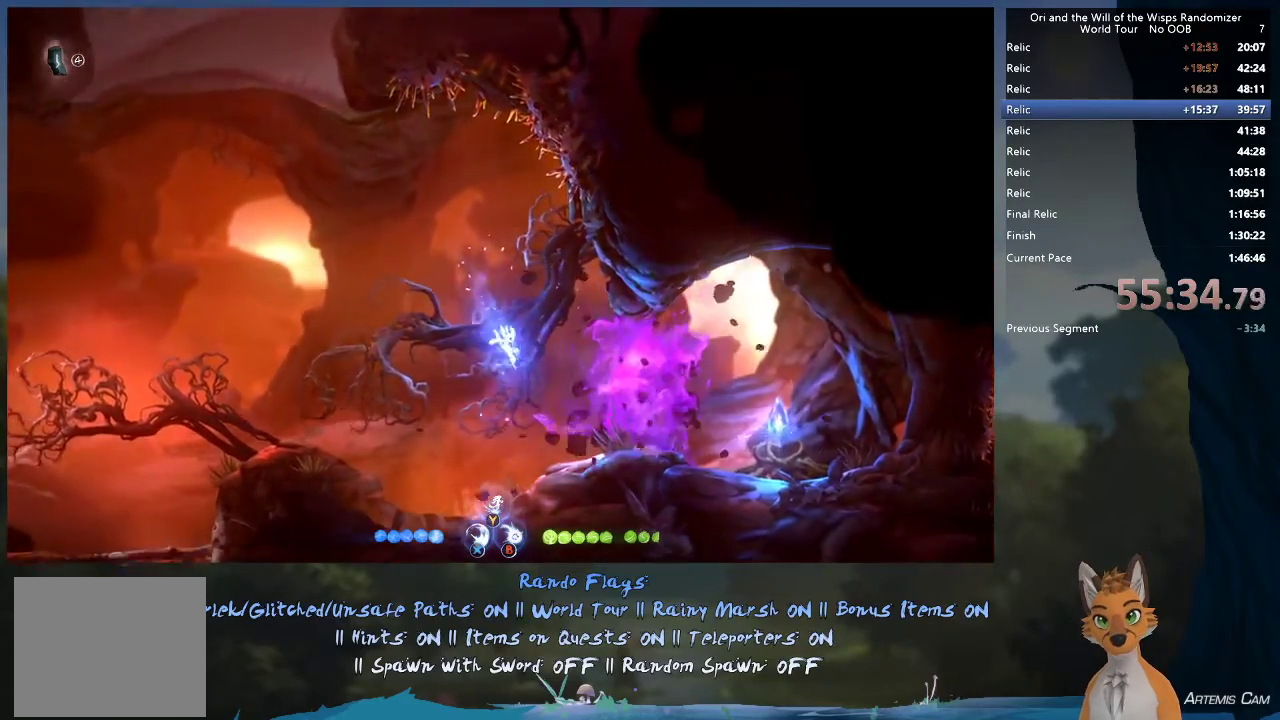
{"dt_ms": 500, "buttons": [], "left_stick": "up-left", "right_stick": "center", "events": [[33, "Y", "down"], [133, "Y", "up"], [450, "left_stick", "up-left"]]}
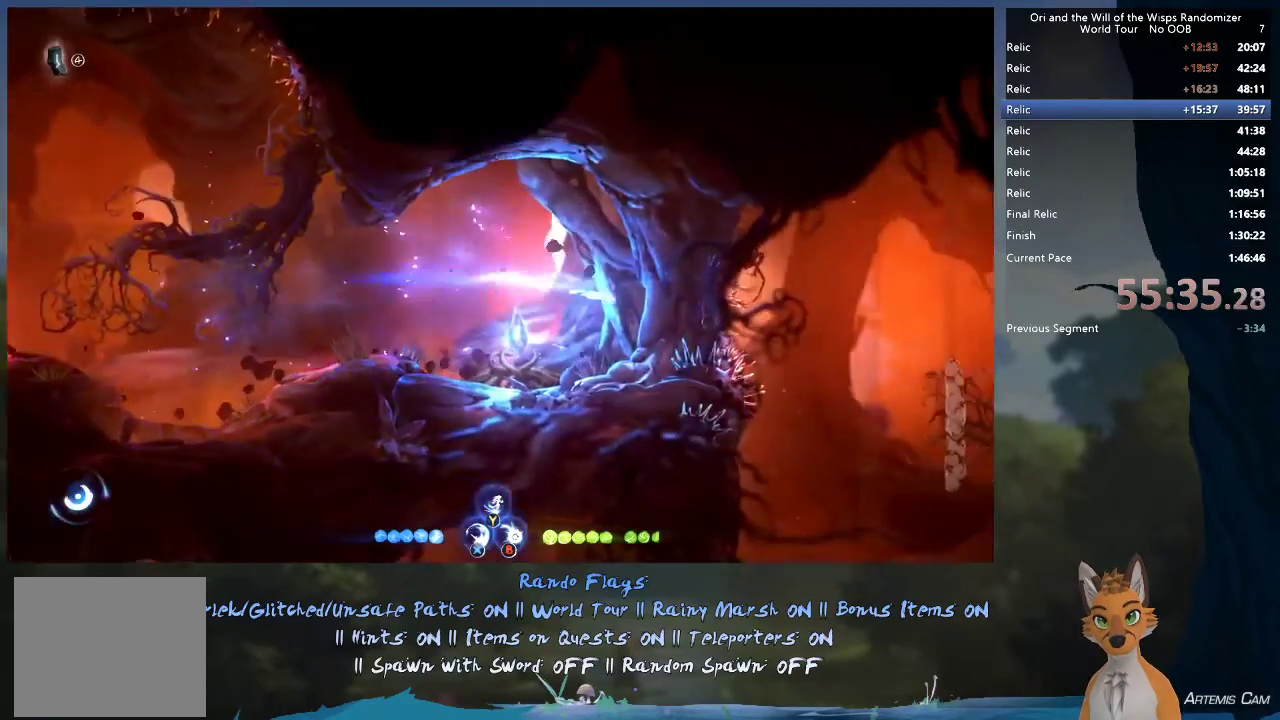
{"dt_ms": 300, "buttons": ["A"], "left_stick": "up-left", "right_stick": "center", "events": [[233, "A", "down"]]}
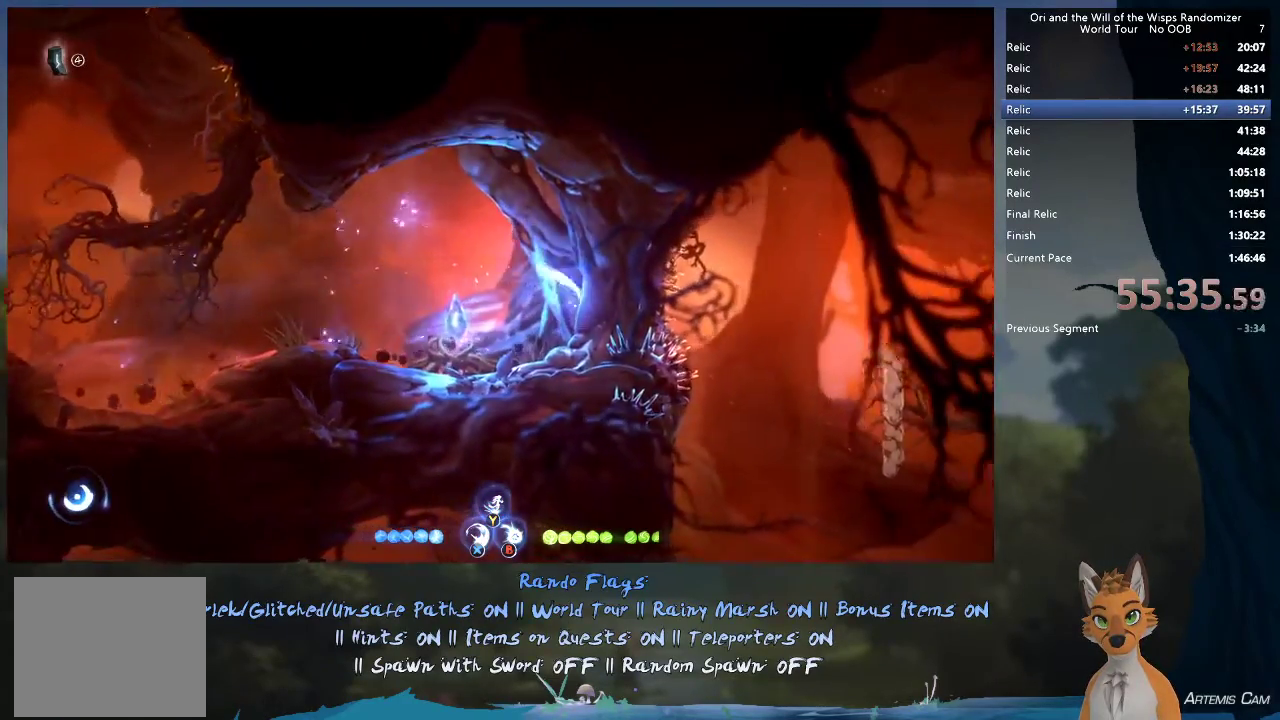
{"dt_ms": 500, "buttons": [], "left_stick": "up-left", "right_stick": "center", "events": [[33, "A", "up"], [417, "left_stick", "right"], [500, "left_stick", "up-left"]]}
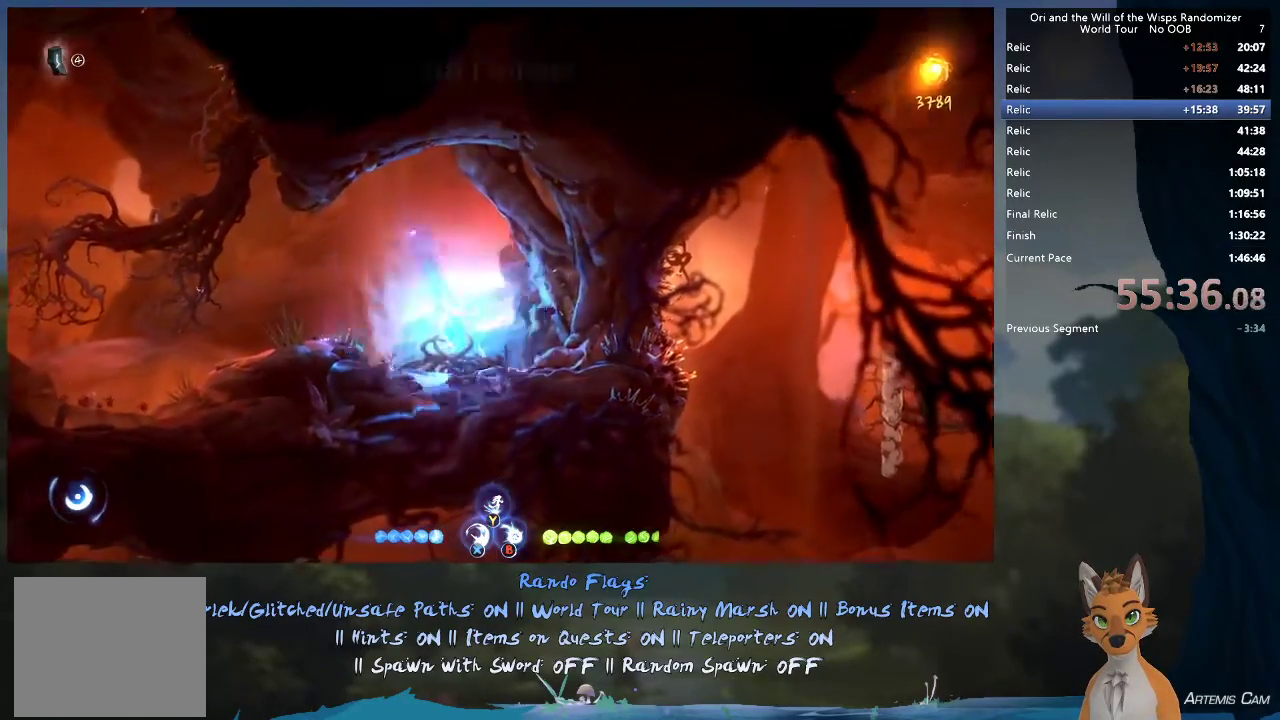
{"dt_ms": 600, "buttons": ["R1"], "left_stick": "up-left", "right_stick": "center", "events": [[283, "A", "down"], [417, "A", "up"], [517, "R1", "down"]]}
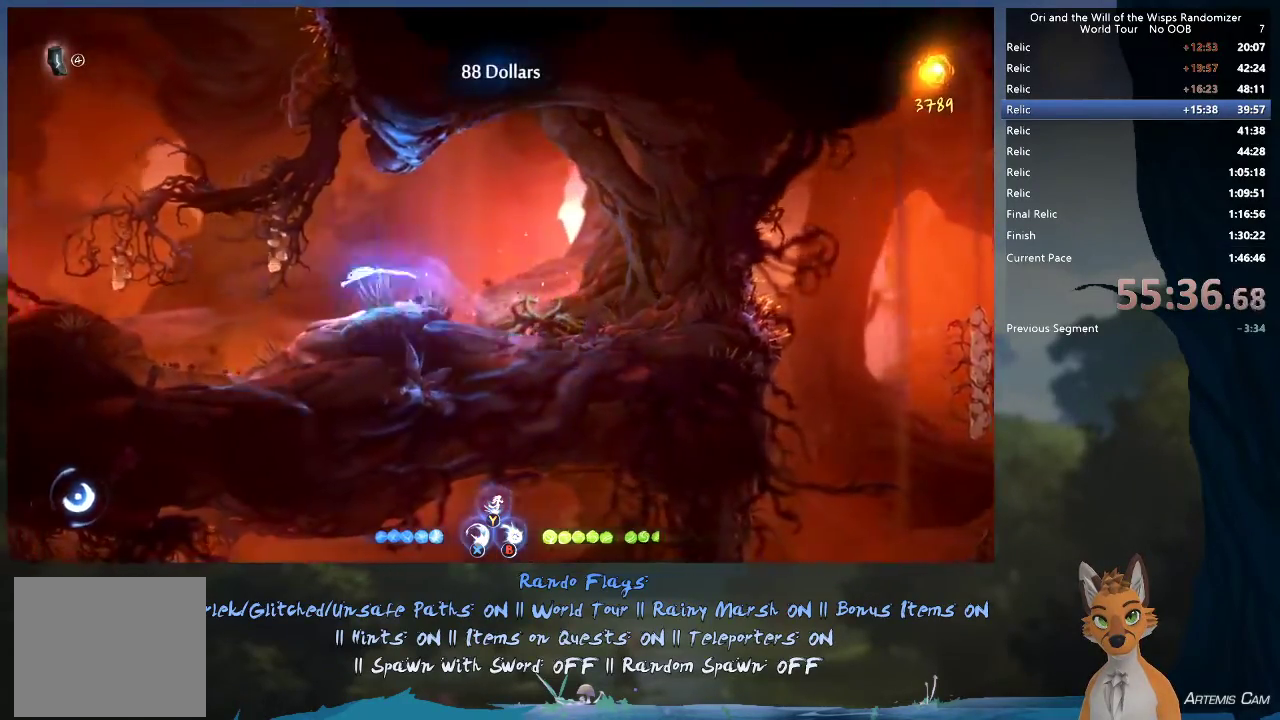
{"dt_ms": 600, "buttons": [], "left_stick": "up-left", "right_stick": "center", "events": [[33, "R1", "up"]]}
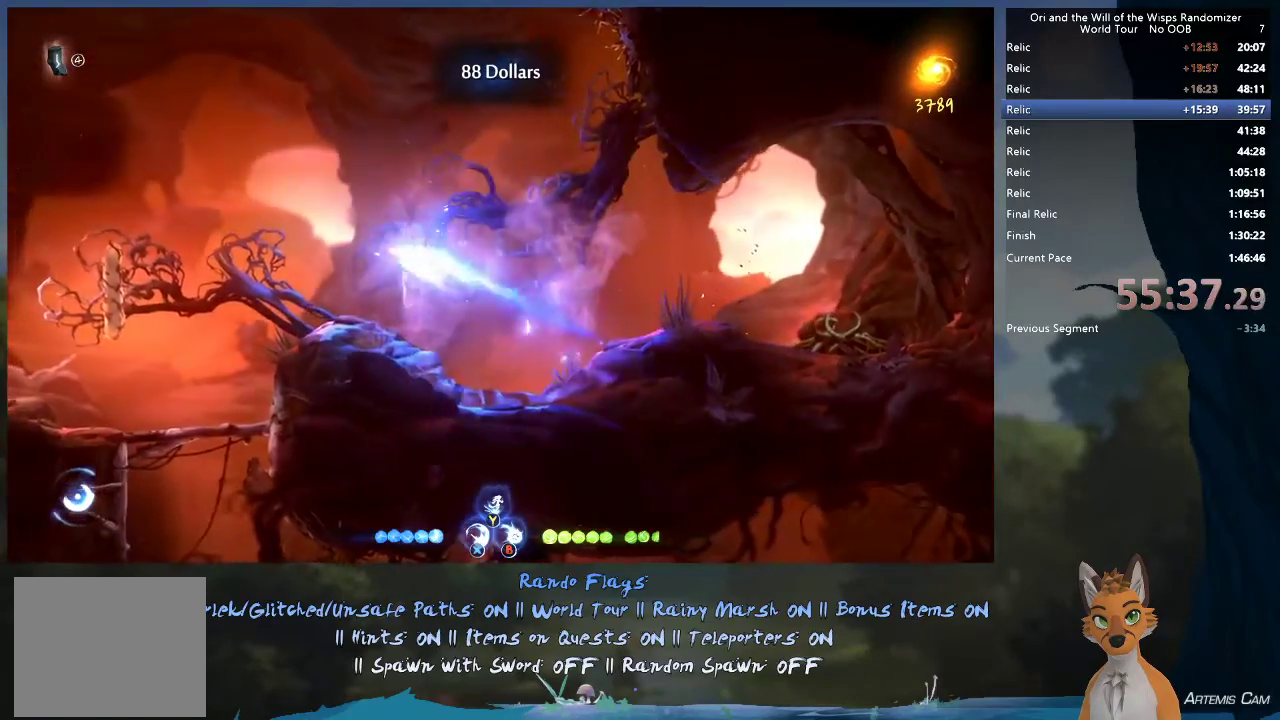
{"dt_ms": 500, "buttons": ["A"], "left_stick": "up-left", "right_stick": "center", "events": [[67, "A", "down"]]}
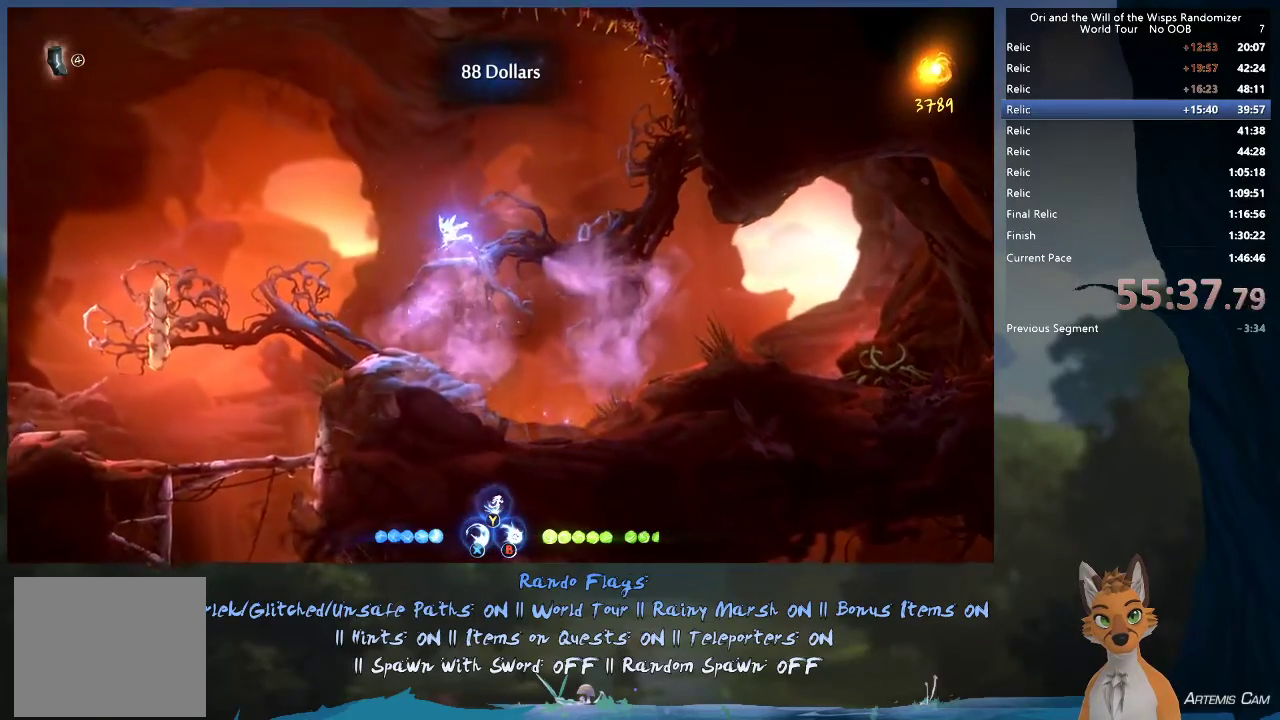
{"dt_ms": 500, "buttons": [], "left_stick": "up-left", "right_stick": "center", "events": [[133, "A", "up"]]}
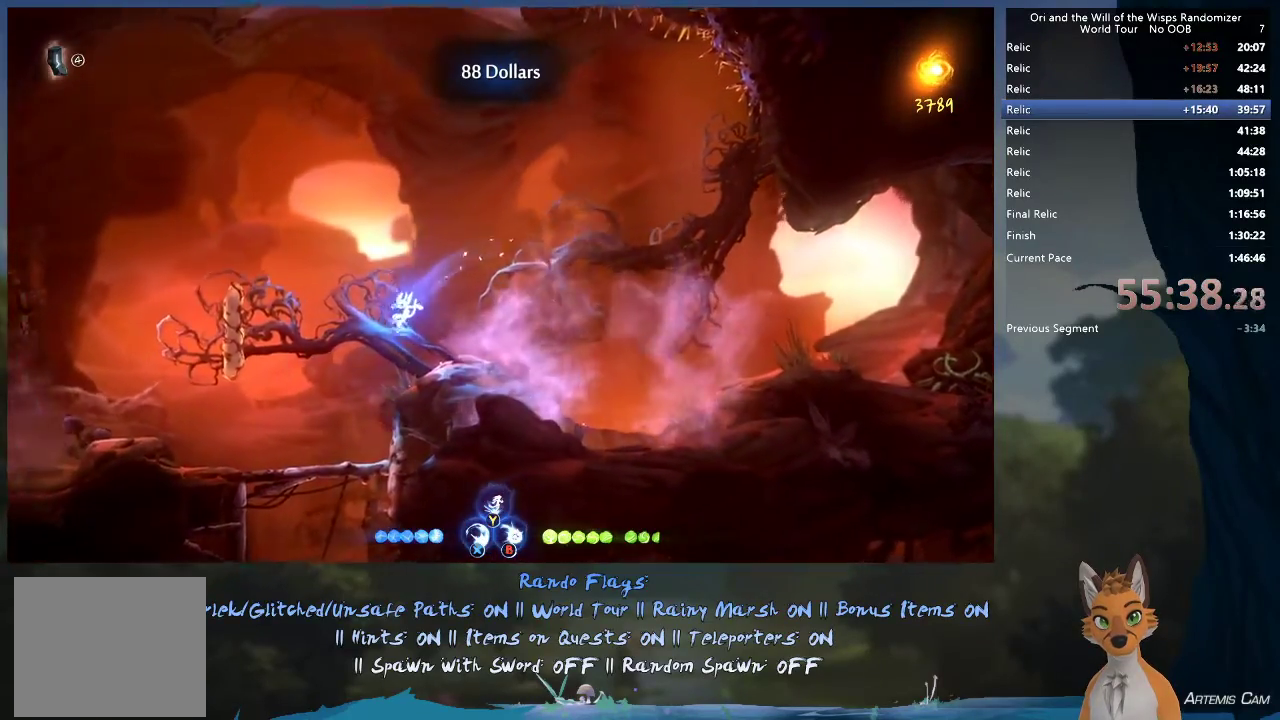
{"dt_ms": 300, "buttons": [], "left_stick": "left", "right_stick": "center", "events": [[267, "left_stick", "left"]]}
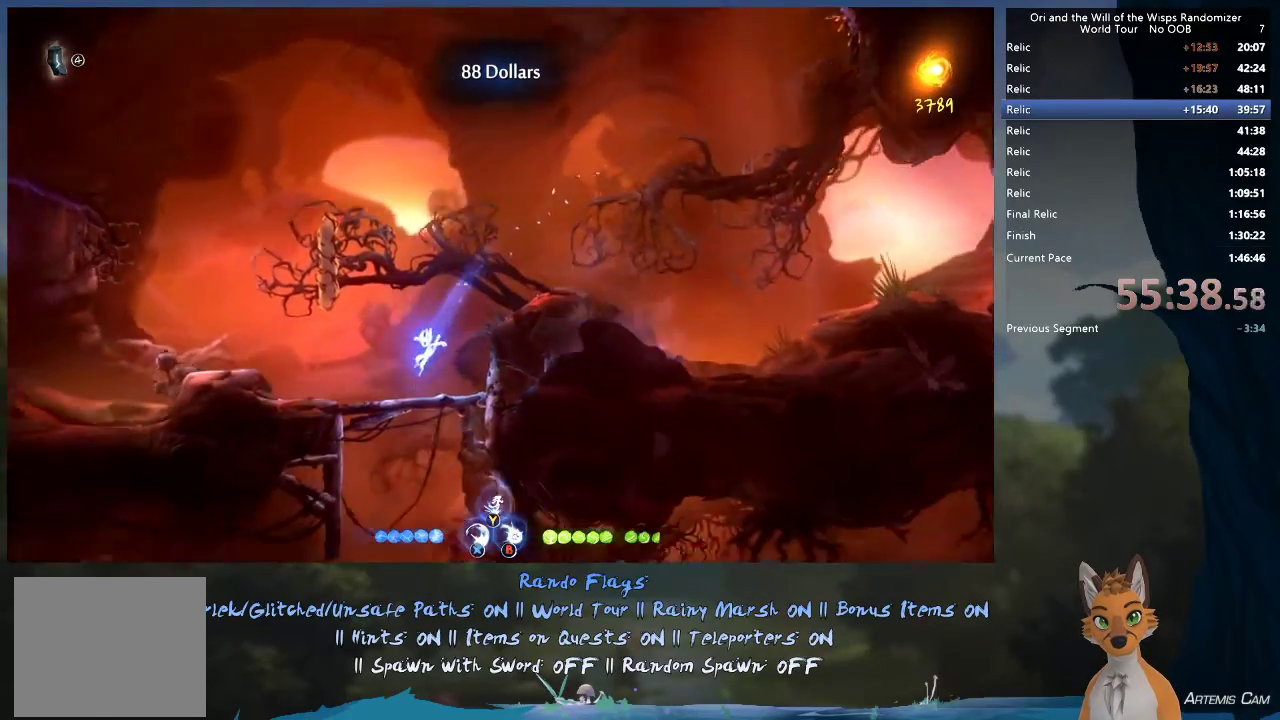
{"dt_ms": 400, "buttons": [], "left_stick": "down", "right_stick": "center", "events": [[67, "left_stick", "down"]]}
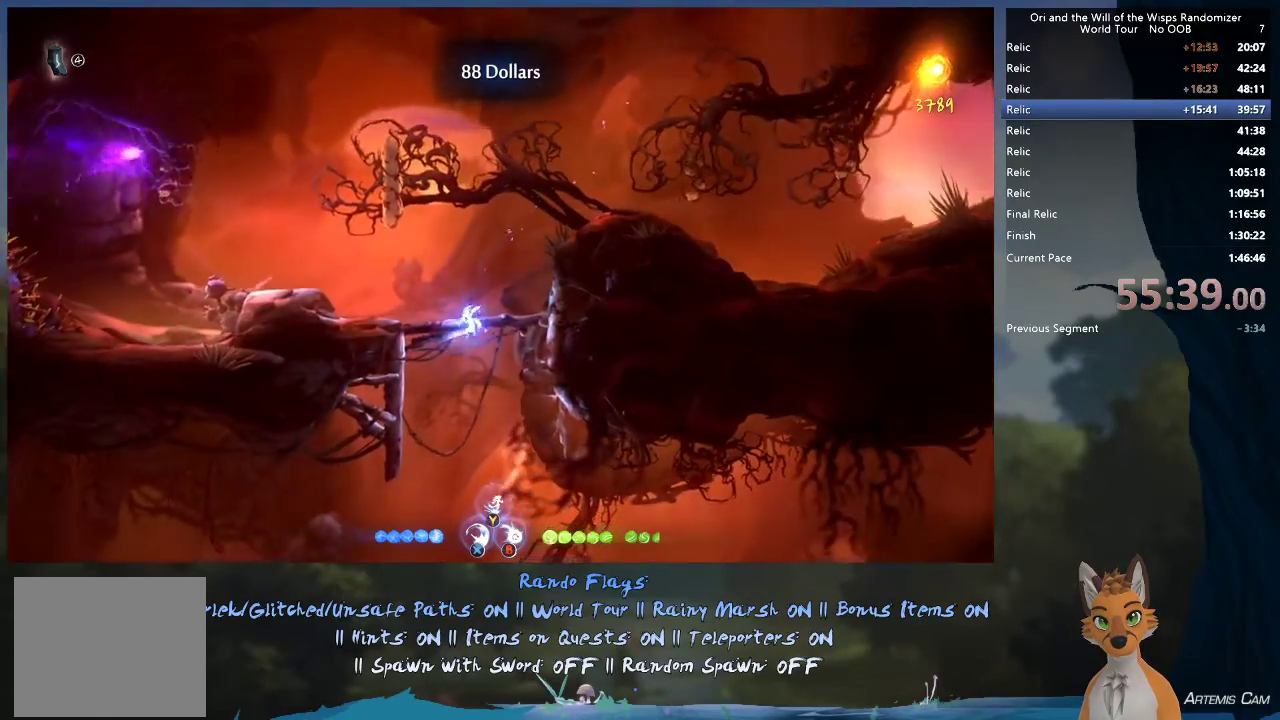
{"dt_ms": 300, "buttons": [], "left_stick": "right", "right_stick": "center", "events": [[150, "left_stick", "down-right"], [267, "left_stick", "right"]]}
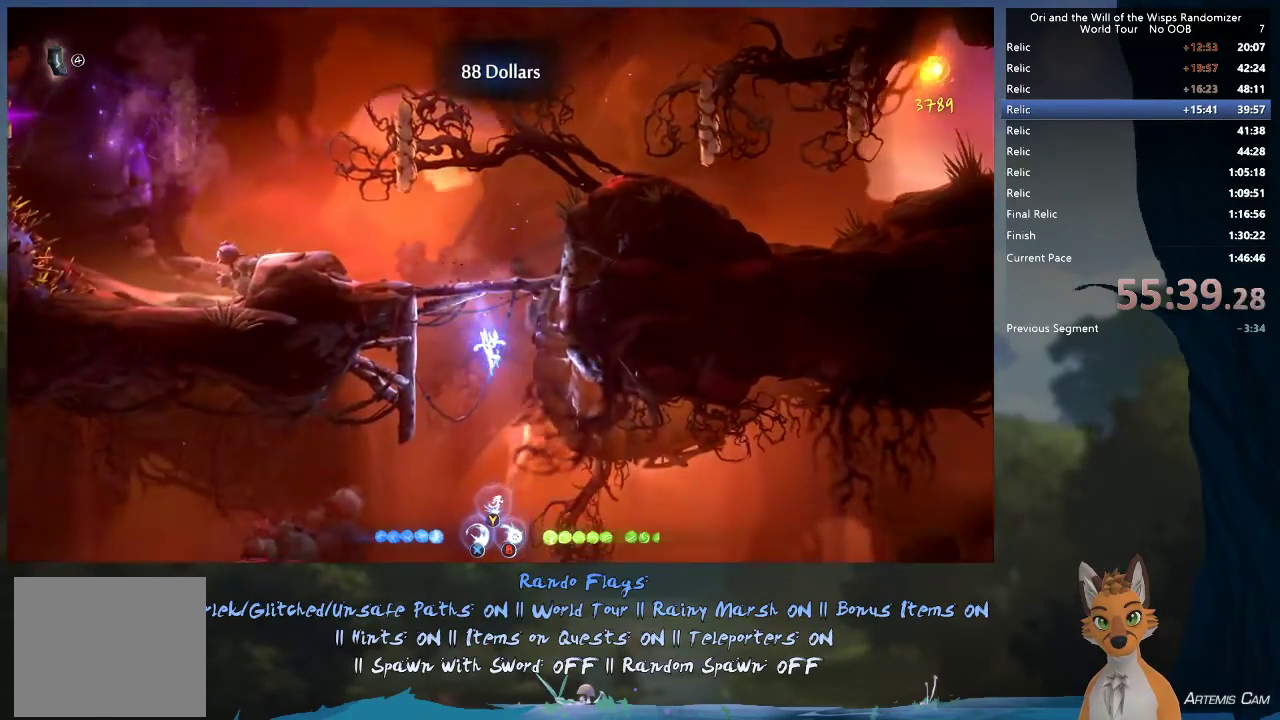
{"dt_ms": 600, "buttons": ["R1"], "left_stick": "right", "right_stick": "center", "events": [[517, "R1", "down"]]}
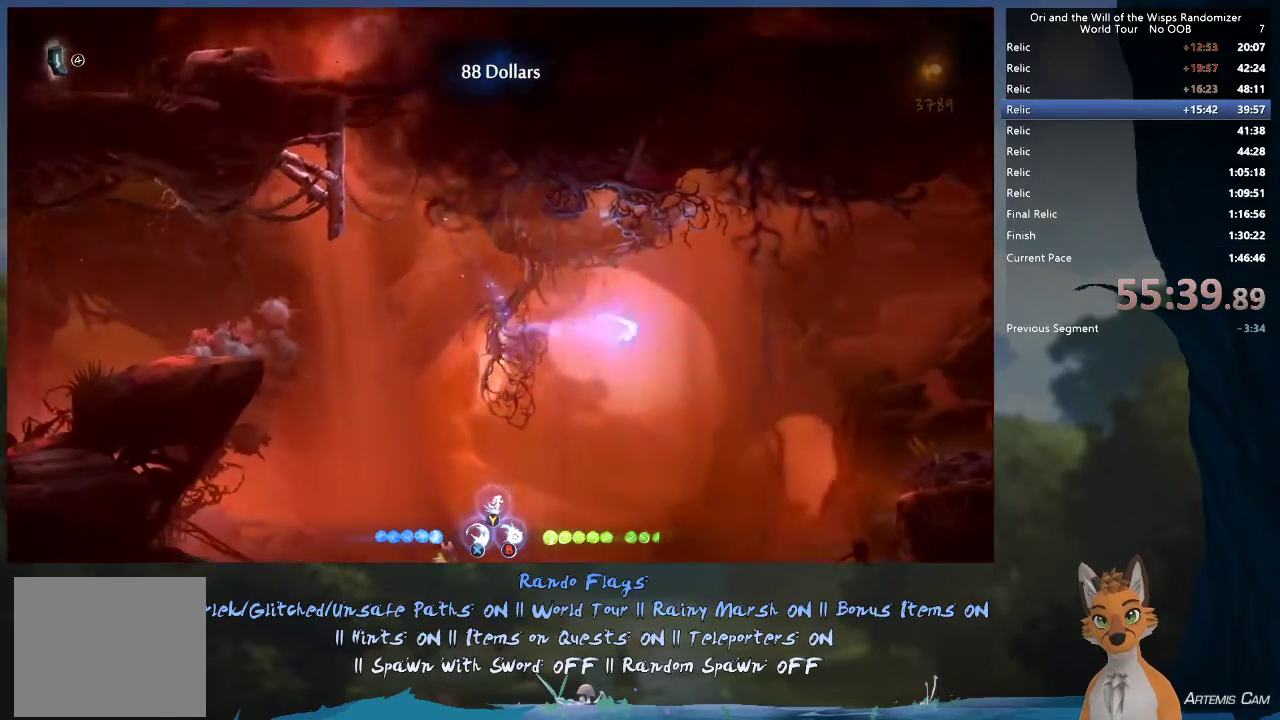
{"dt_ms": 400, "buttons": [], "left_stick": "center", "right_stick": "center", "events": [[17, "R1", "up"], [100, "left_stick", "center"], [183, "SELECT", "down"], [333, "SELECT", "up"]]}
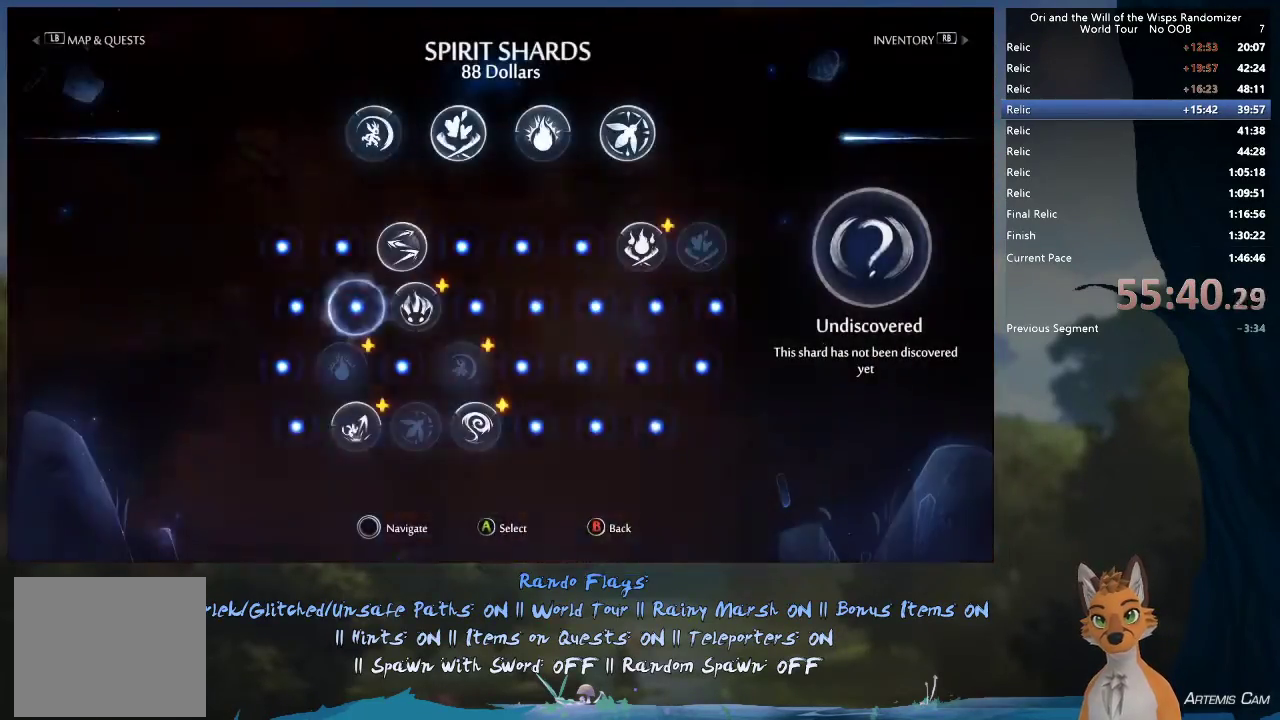
{"dt_ms": 700, "buttons": [], "left_stick": "up-right", "right_stick": "center", "events": [[267, "B", "down"], [267, "left_stick", "up-right"], [333, "left_stick", "right"], [400, "B", "up"], [600, "Y", "down"], [617, "left_stick", "up-right"], [650, "Y", "up"]]}